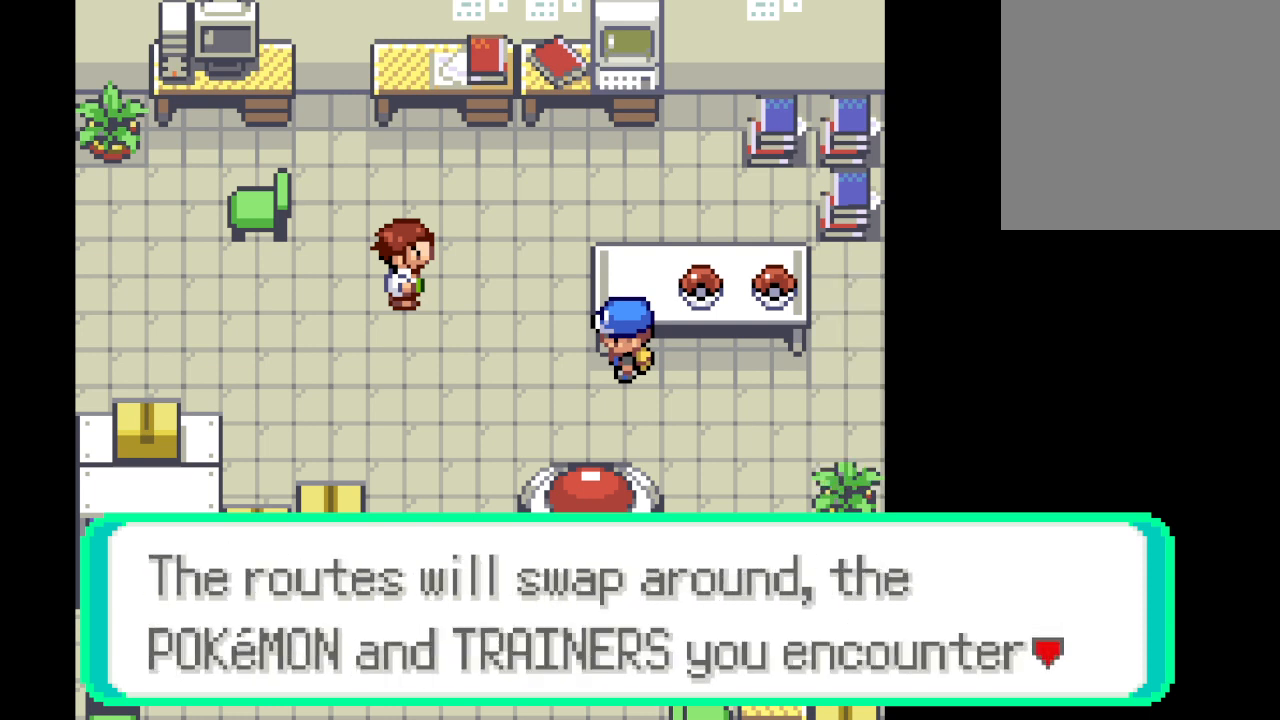
Gameplay with a controller (Xbox layout); each line is a JSON object with the inputs held at the frame after it. "events" lists button and stick changes between this image and that frame as [ms after this image, input, new state], when the widget could be followed in between. Not read: L3 R3.
{"buttons": [], "left_stick": "center", "right_stick": "center", "events": [[41, "B", "up"], [125, "B", "down"], [208, "B", "up"], [333, "B", "down"], [458, "B", "up"]]}
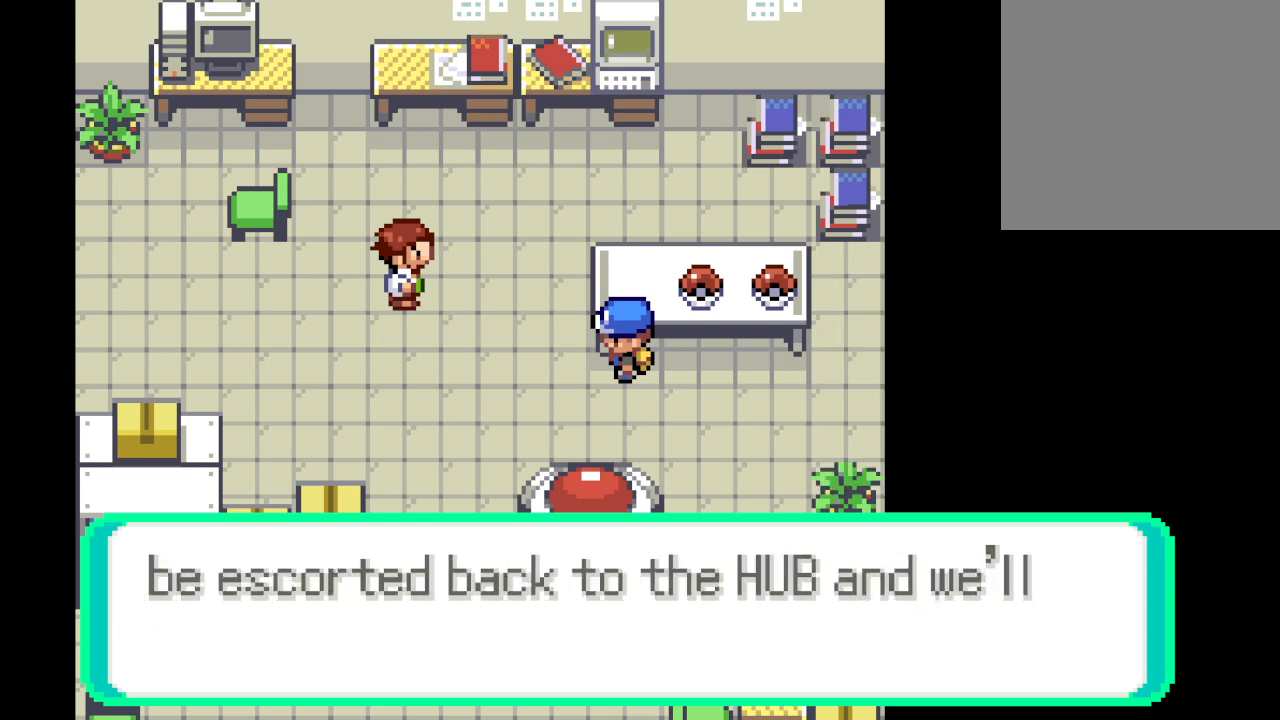
{"buttons": [], "left_stick": "center", "right_stick": "center", "events": [[125, "B", "down"], [251, "B", "up"], [376, "B", "down"], [501, "B", "up"]]}
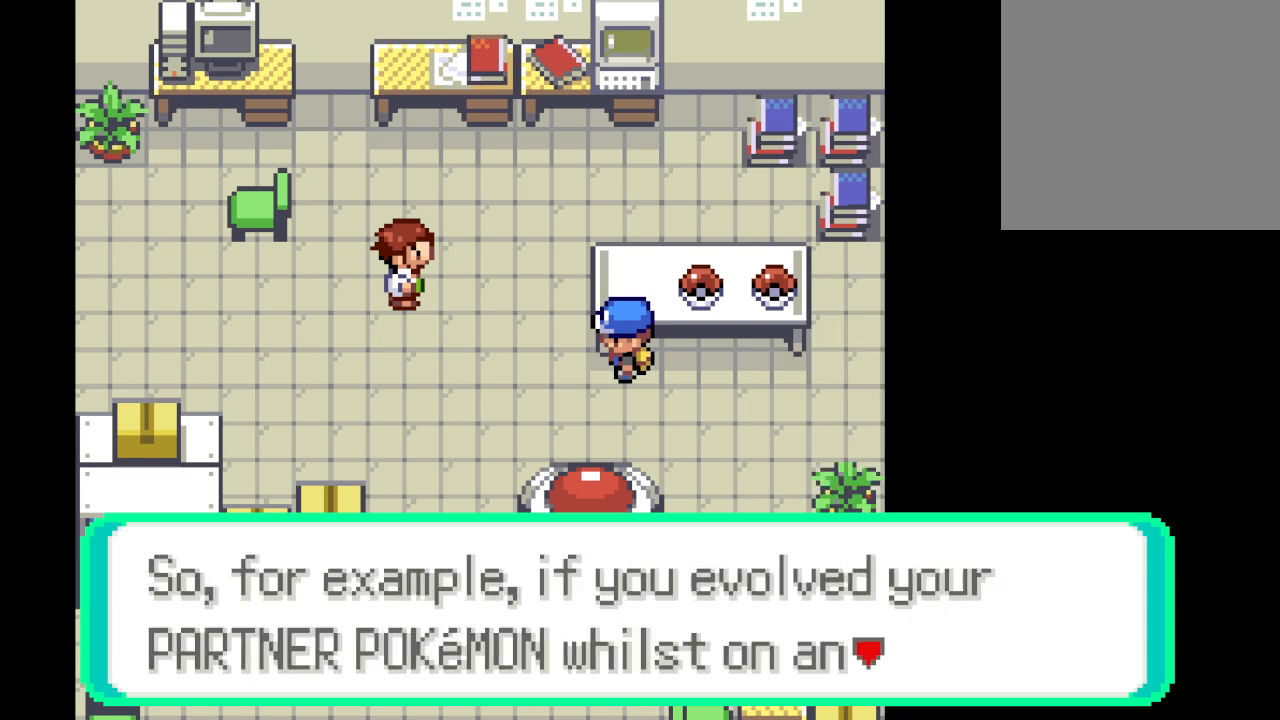
{"buttons": ["B"], "left_stick": "center", "right_stick": "center", "events": [[208, "B", "down"], [333, "B", "up"], [500, "B", "down"]]}
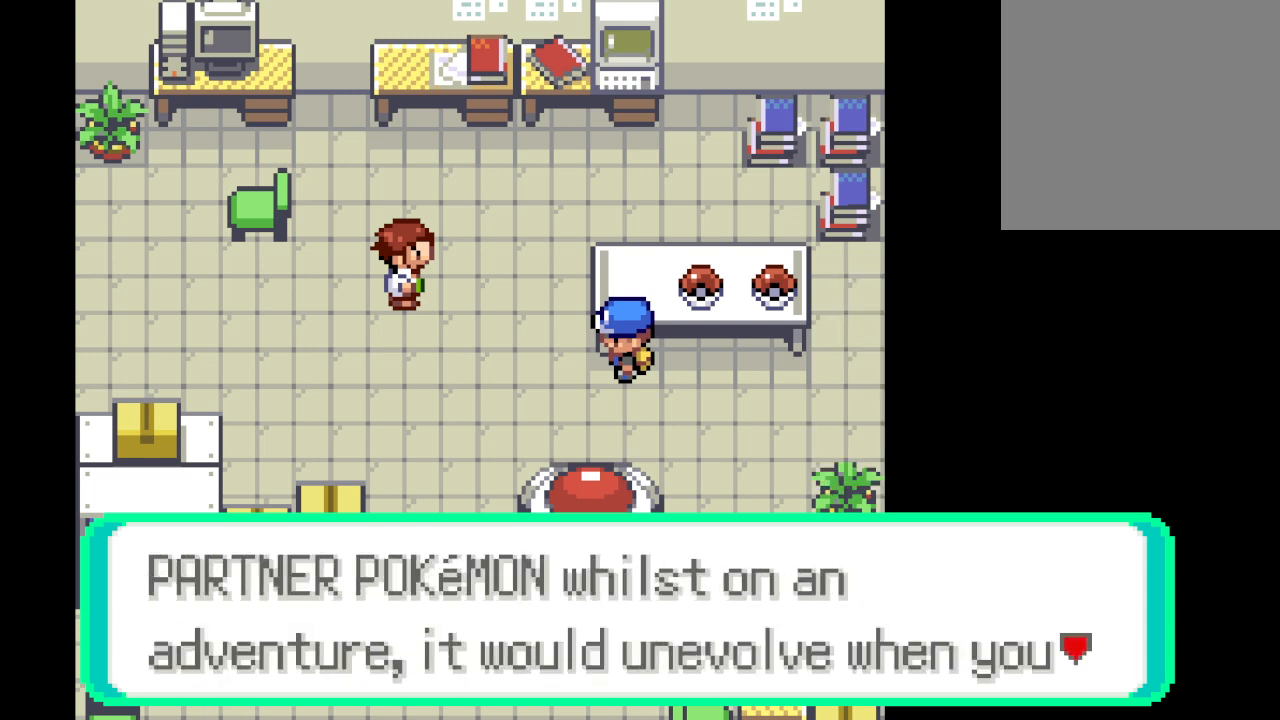
{"buttons": [], "left_stick": "center", "right_stick": "center", "events": [[167, "B", "up"], [334, "B", "down"], [459, "B", "up"]]}
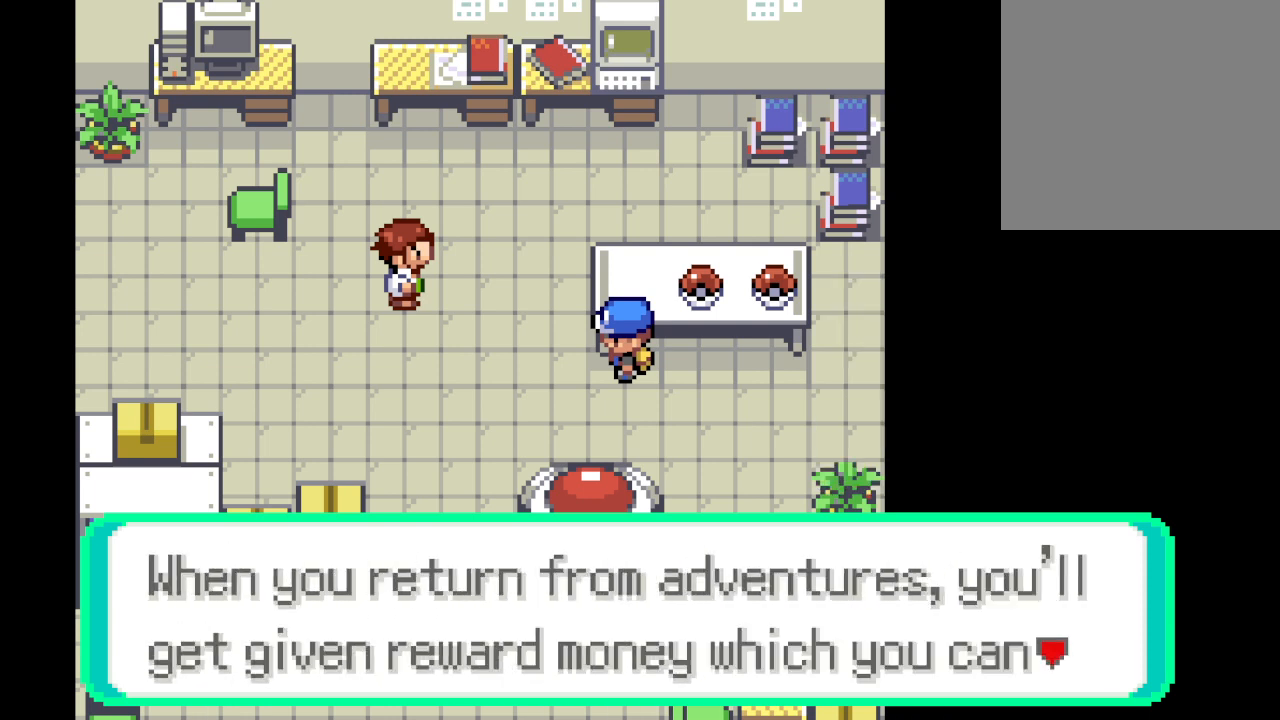
{"buttons": [], "left_stick": "center", "right_stick": "center", "events": [[250, "B", "down"], [417, "B", "up"]]}
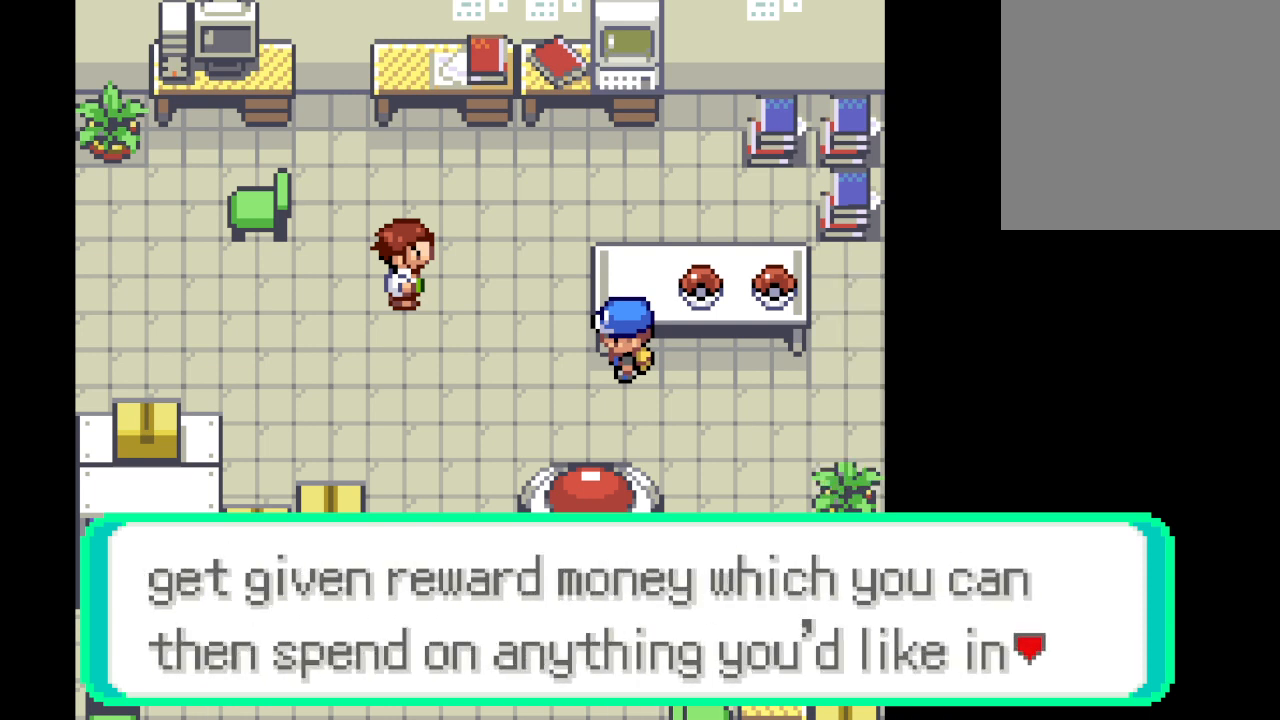
{"buttons": ["B"], "left_stick": "center", "right_stick": "center", "events": [[125, "B", "down"], [292, "B", "up"], [459, "B", "down"]]}
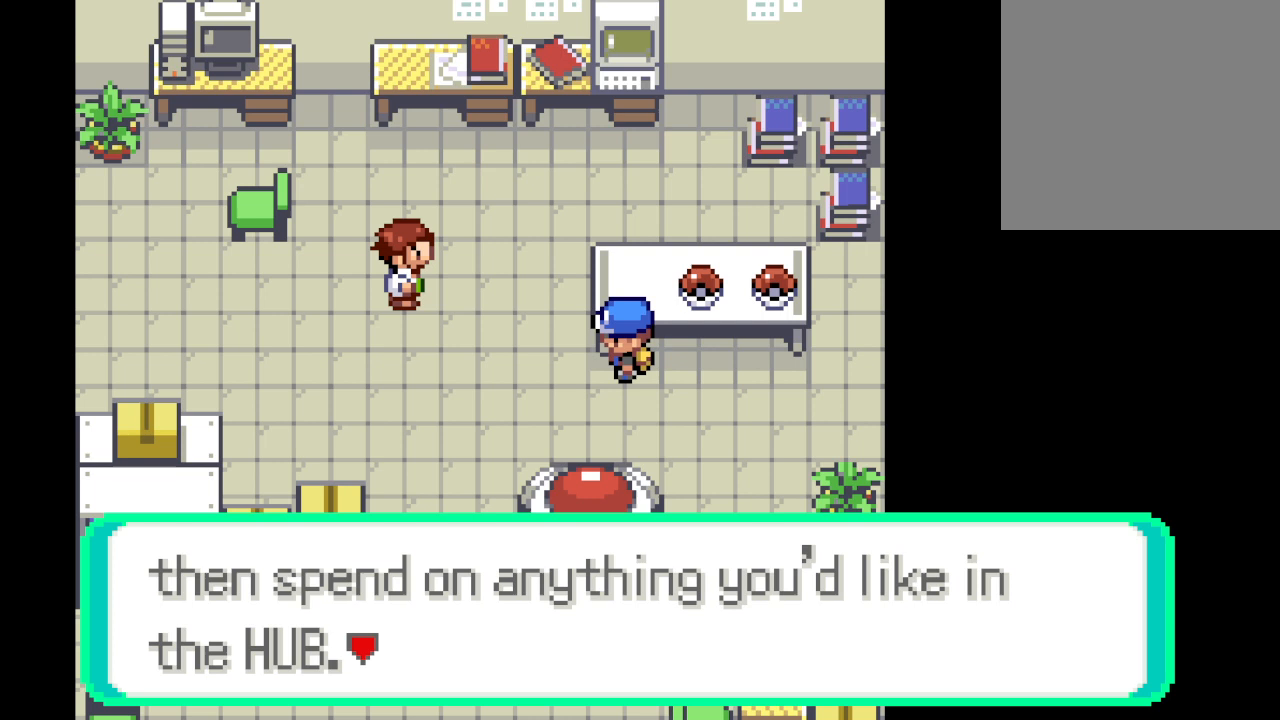
{"buttons": [], "left_stick": "center", "right_stick": "center", "events": [[125, "B", "up"], [333, "B", "down"], [500, "B", "up"]]}
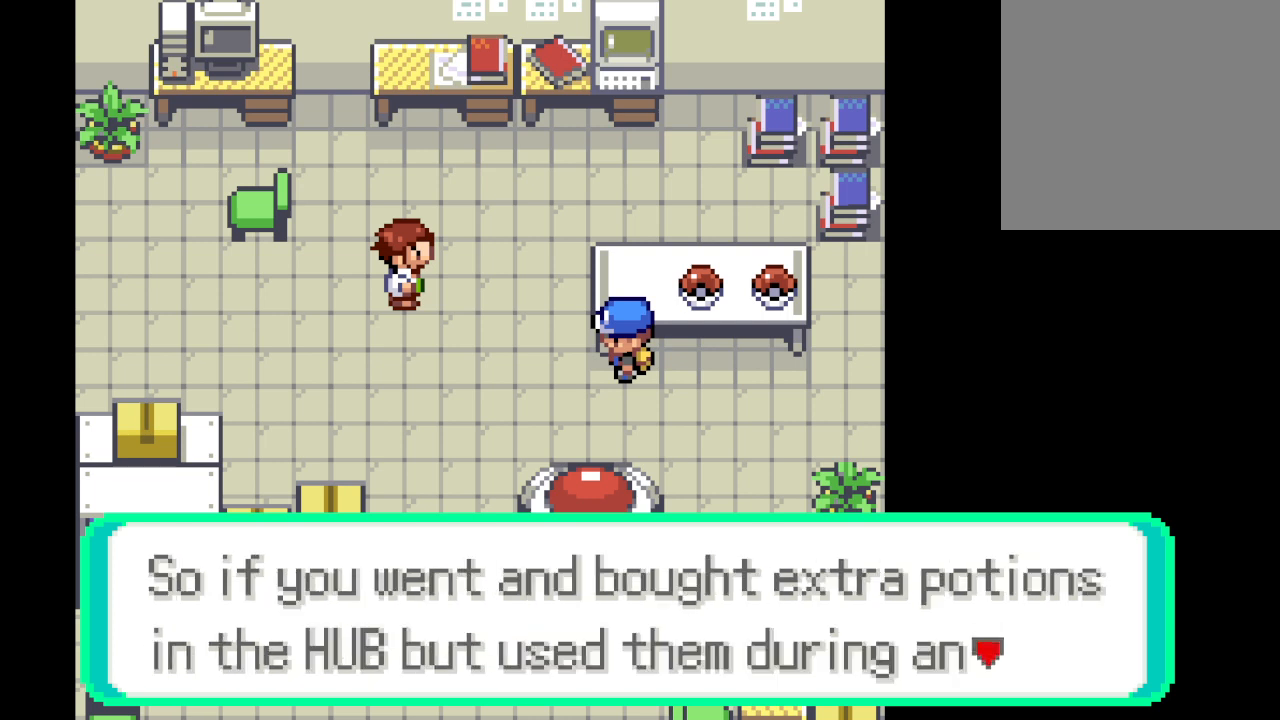
{"buttons": [], "left_stick": "center", "right_stick": "center", "events": [[209, "B", "down"], [376, "B", "up"]]}
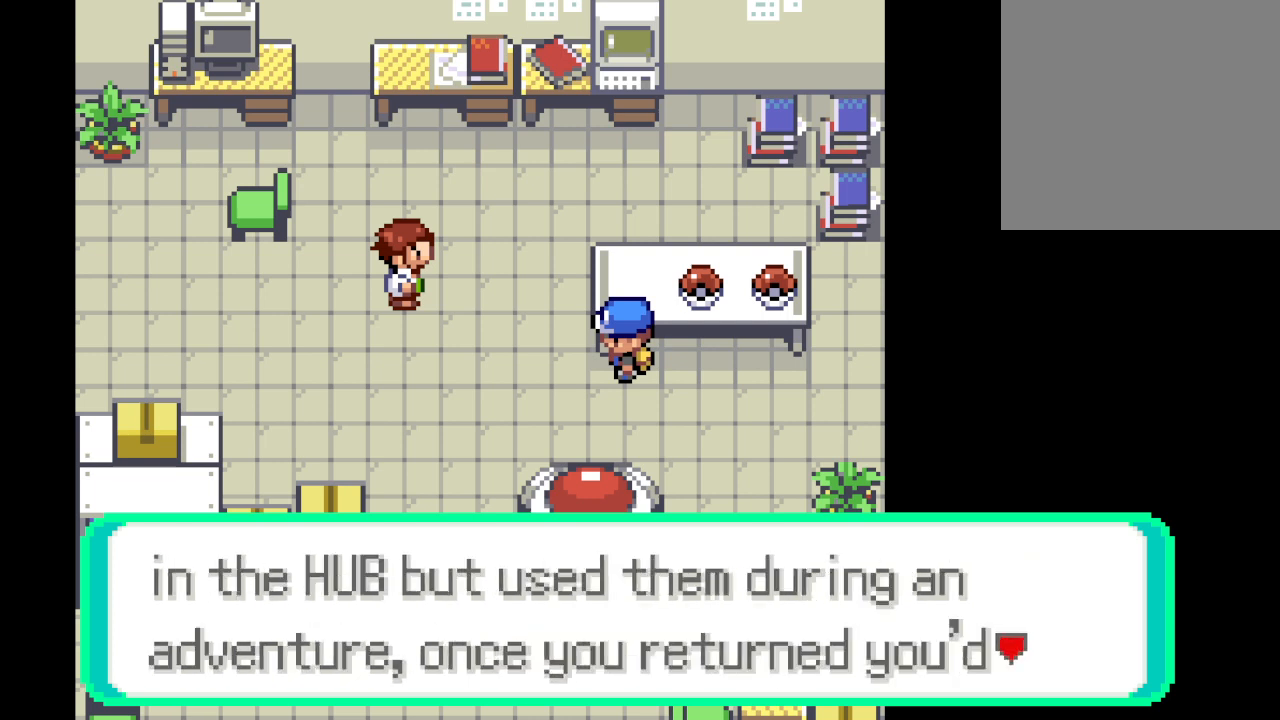
{"buttons": ["B"], "left_stick": "center", "right_stick": "center", "events": [[83, "B", "down"], [208, "B", "up"], [417, "B", "down"]]}
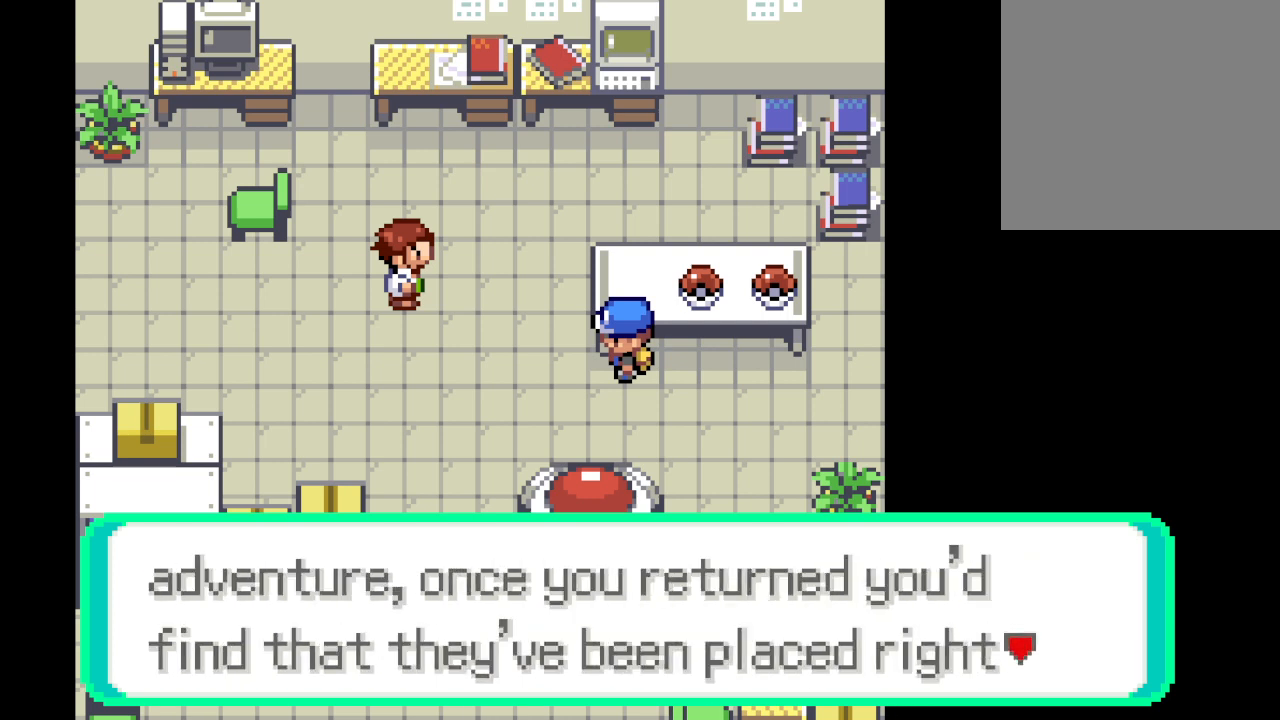
{"buttons": [], "left_stick": "center", "right_stick": "center", "events": [[84, "B", "up"], [251, "B", "down"], [417, "B", "up"]]}
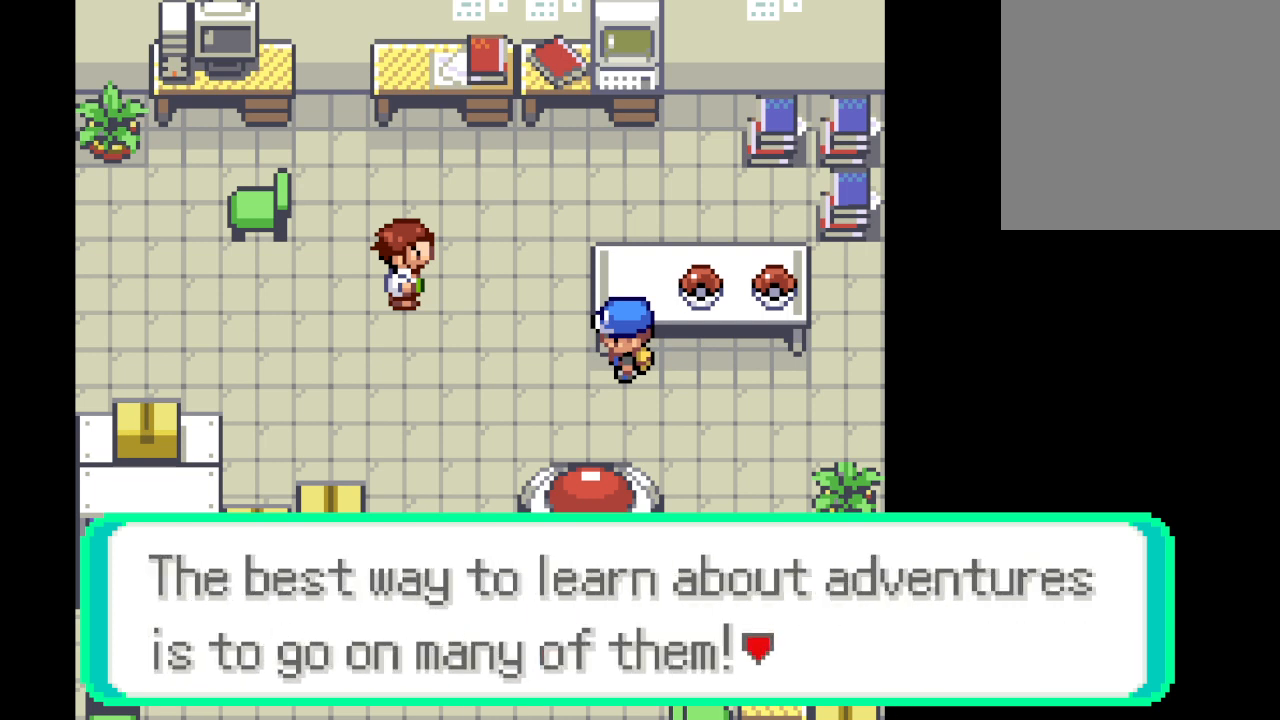
{"buttons": ["B"], "left_stick": "center", "right_stick": "center", "events": [[125, "B", "down"], [250, "B", "up"], [459, "B", "down"]]}
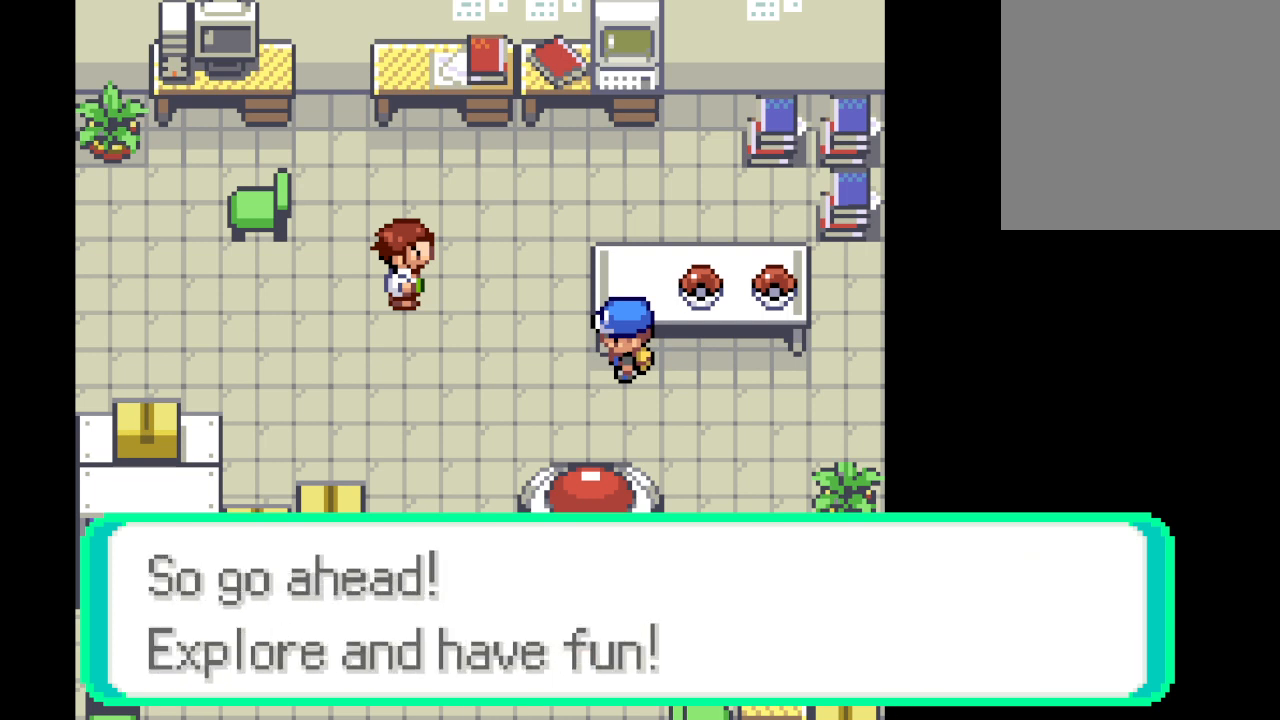
{"buttons": [], "left_stick": "center", "right_stick": "center", "events": [[84, "B", "up"]]}
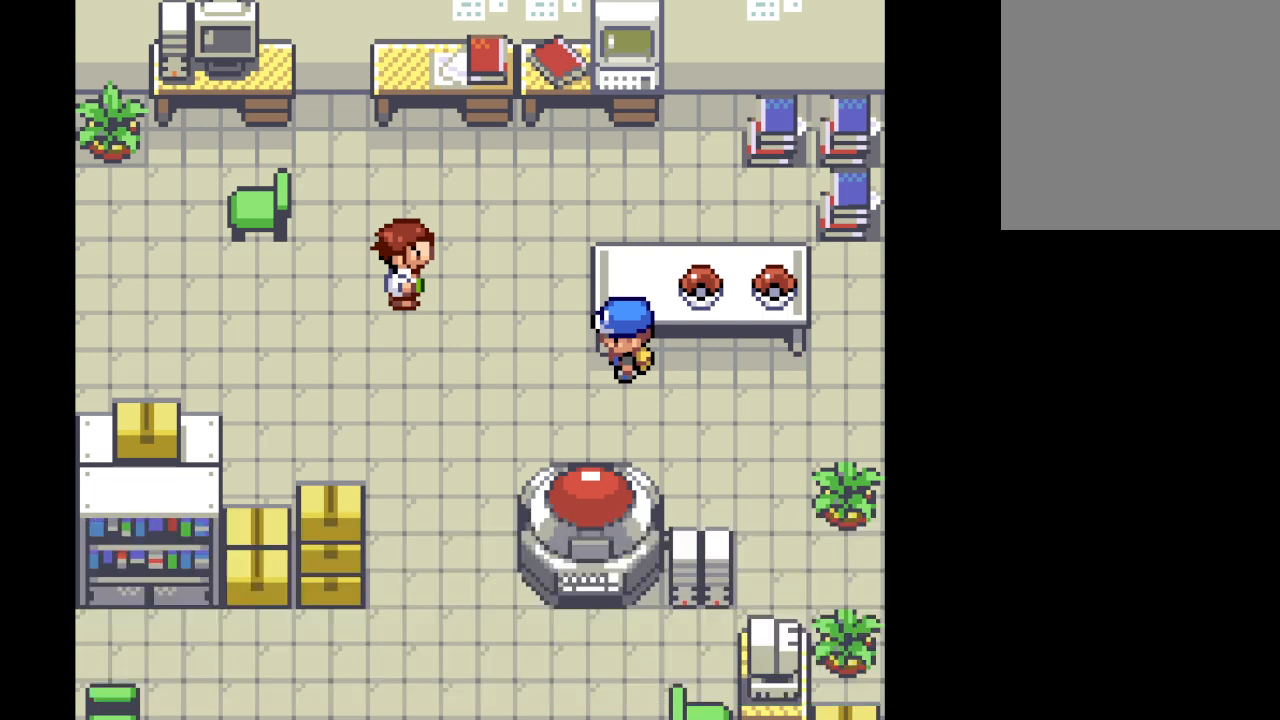
{"buttons": [], "left_stick": "center", "right_stick": "center", "events": []}
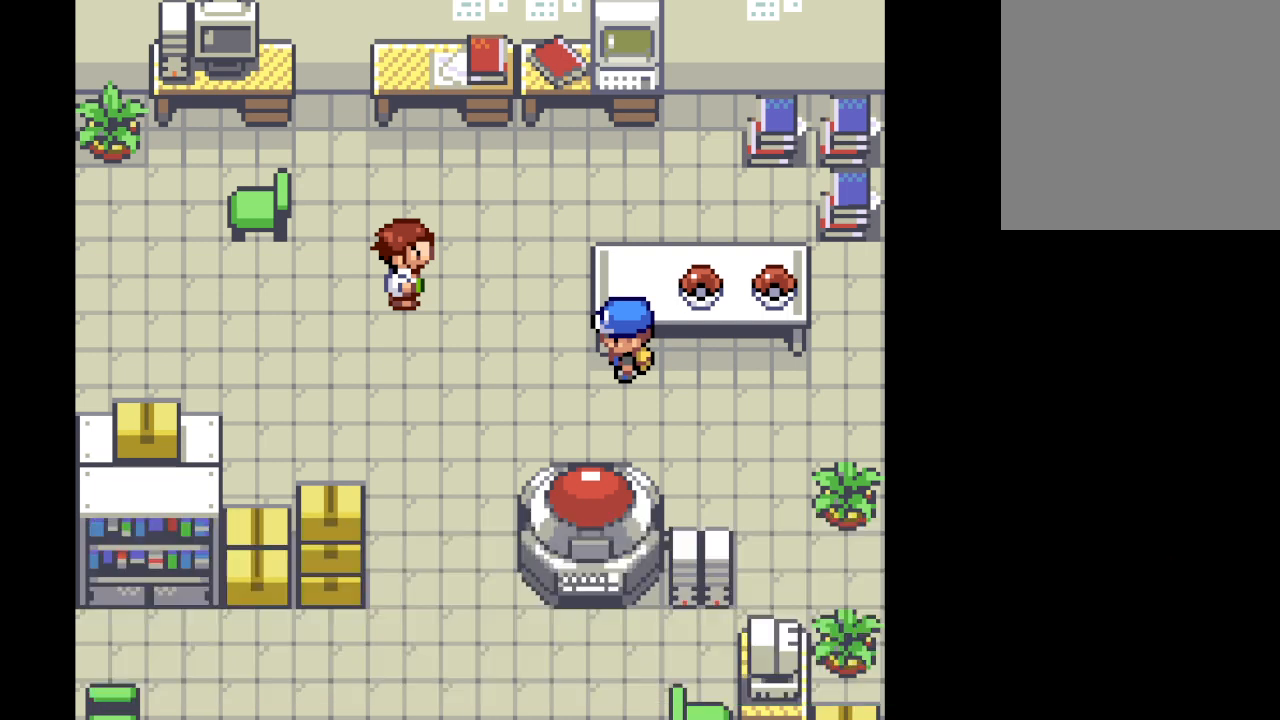
{"buttons": ["A"], "left_stick": "down-left", "right_stick": "center", "events": [[84, "A", "down"], [167, "left_stick", "left"], [376, "left_stick", "down-left"]]}
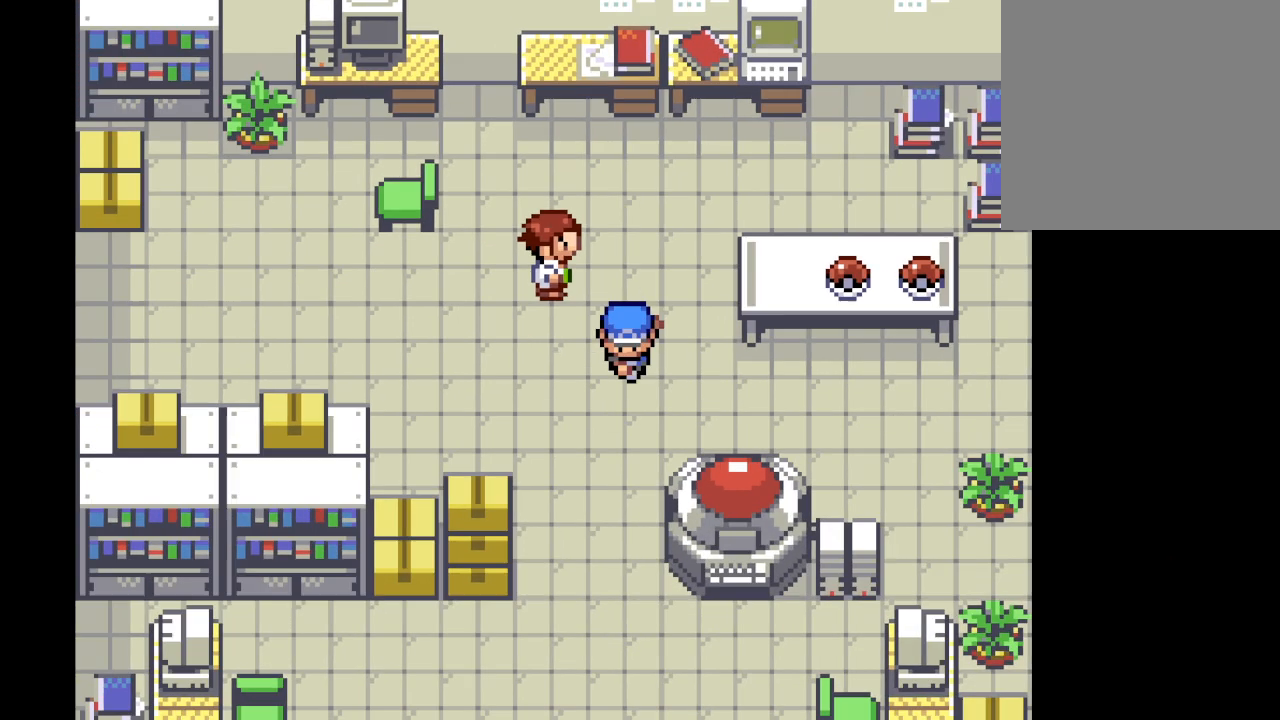
{"buttons": ["A"], "left_stick": "down-left", "right_stick": "center", "events": [[42, "left_stick", "down"], [500, "left_stick", "down-left"]]}
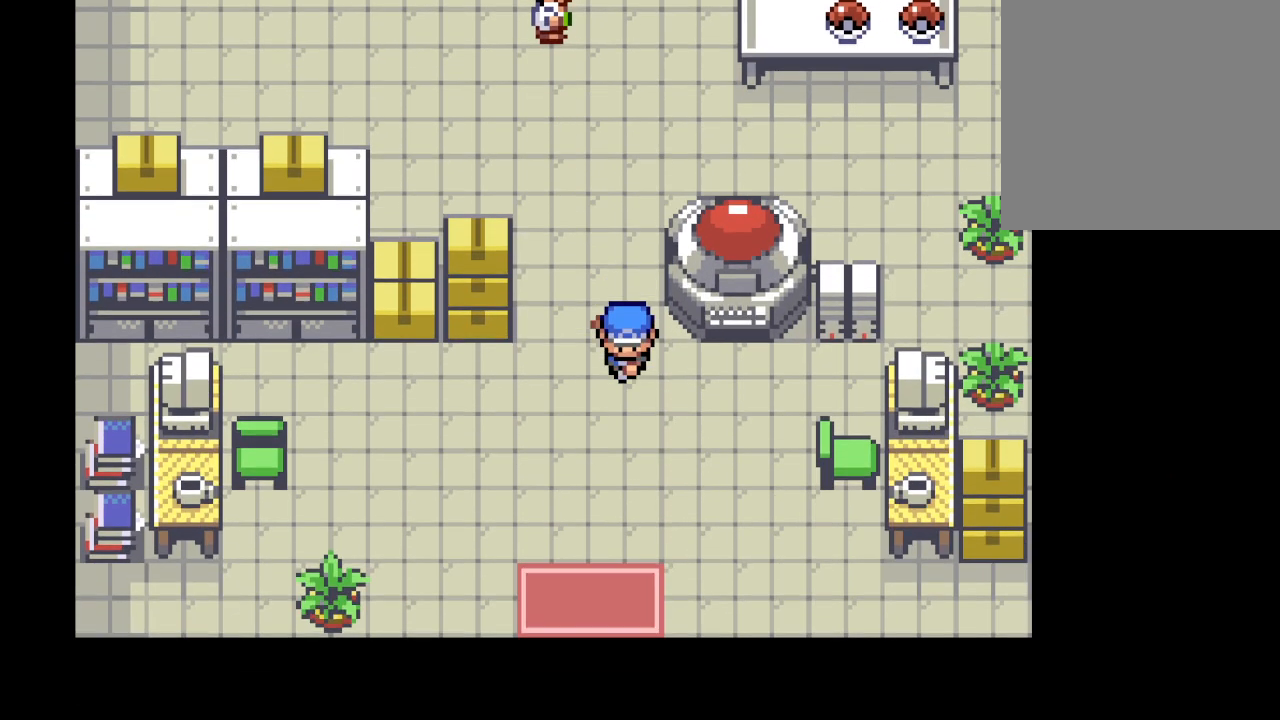
{"buttons": [], "left_stick": "down", "right_stick": "center", "events": [[209, "left_stick", "down"], [501, "A", "up"]]}
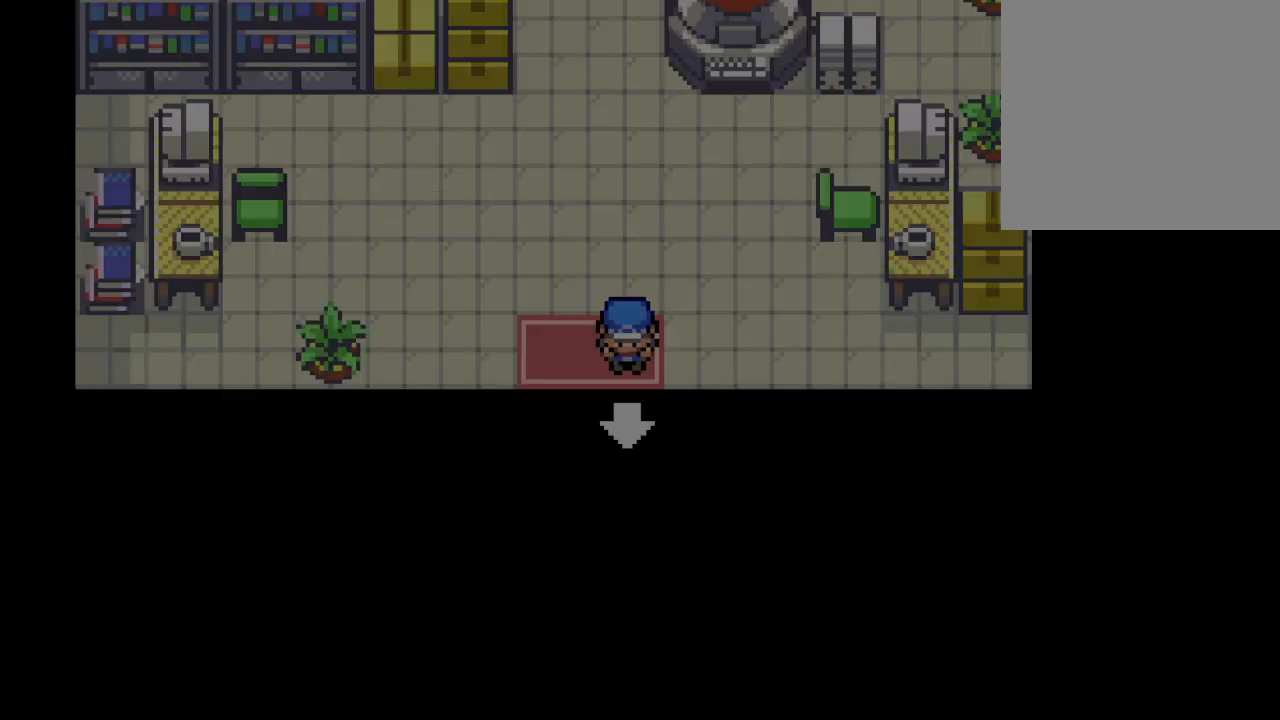
{"buttons": [], "left_stick": "down", "right_stick": "center", "events": [[334, "left_stick", "center"], [417, "left_stick", "down"]]}
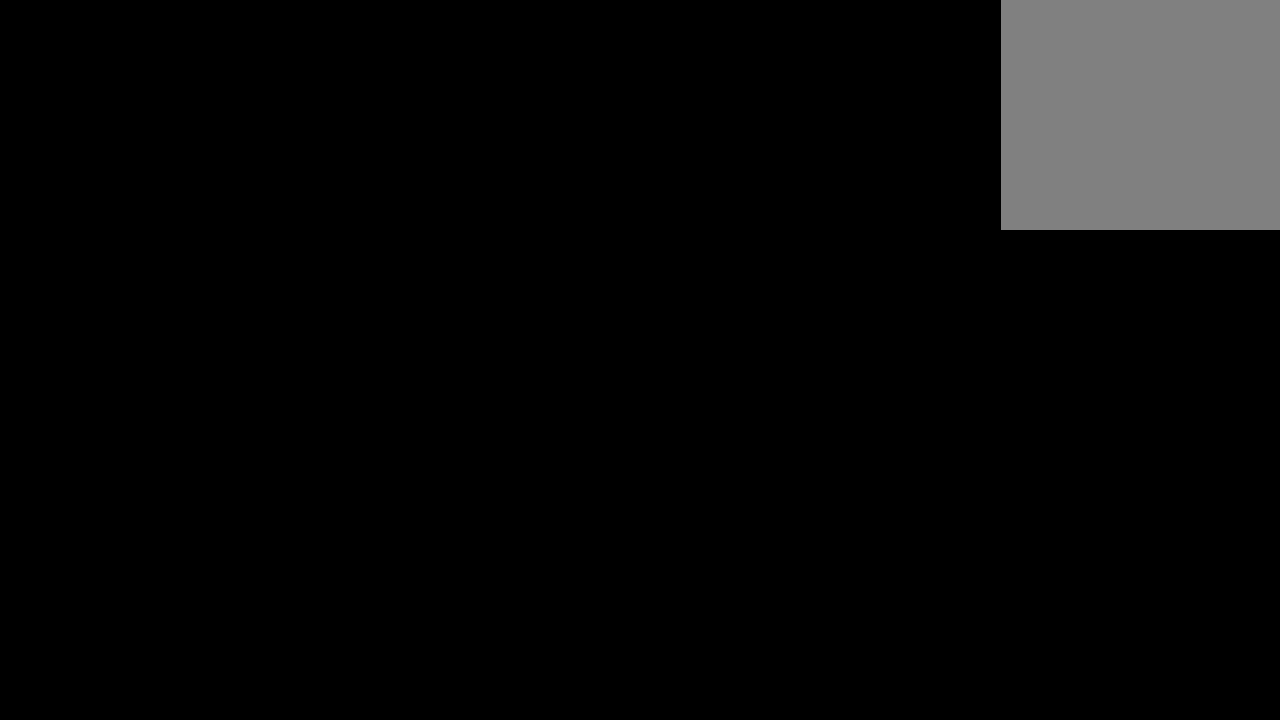
{"buttons": [], "left_stick": "down-right", "right_stick": "center", "events": [[209, "left_stick", "down-right"]]}
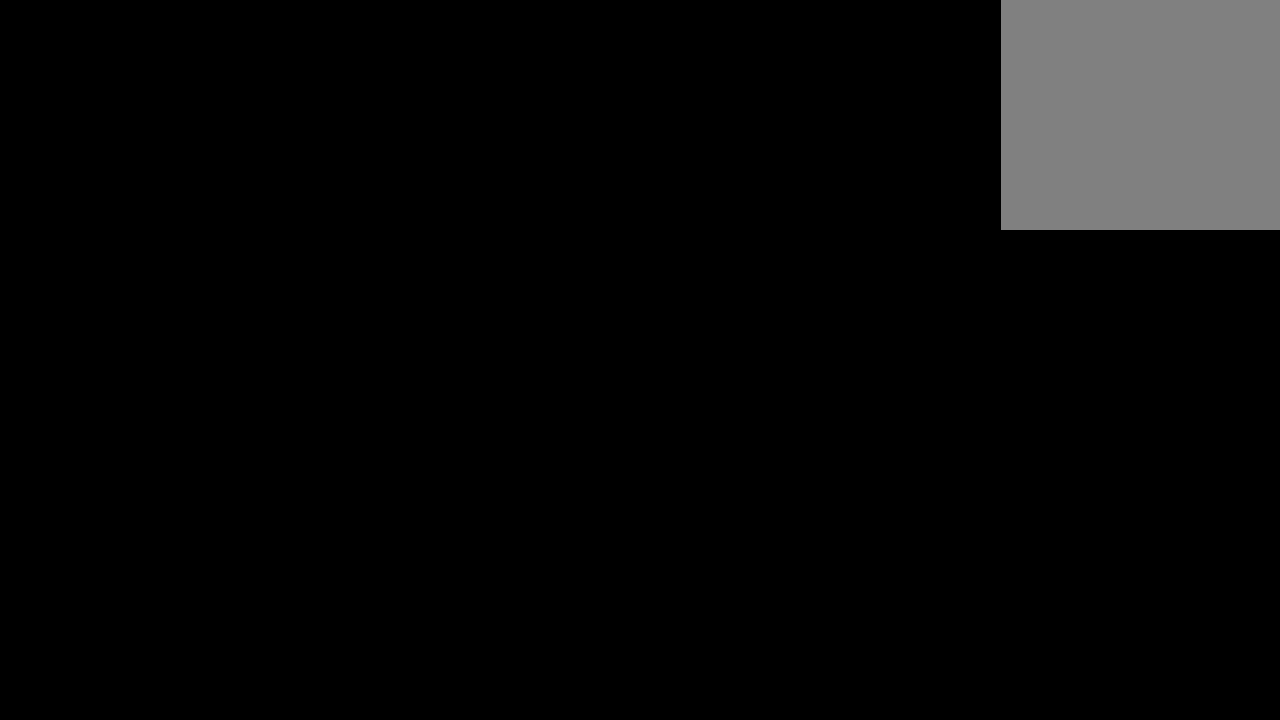
{"buttons": [], "left_stick": "down-right", "right_stick": "center", "events": []}
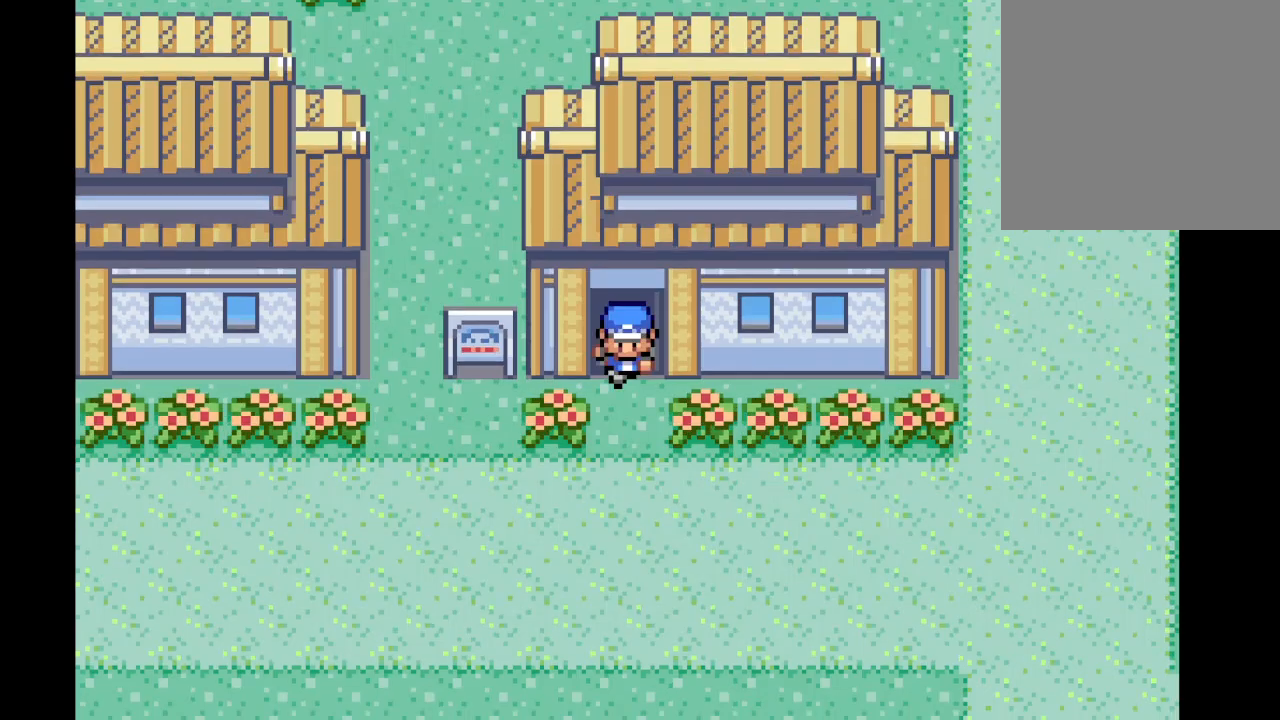
{"buttons": [], "left_stick": "down-right", "right_stick": "center", "events": []}
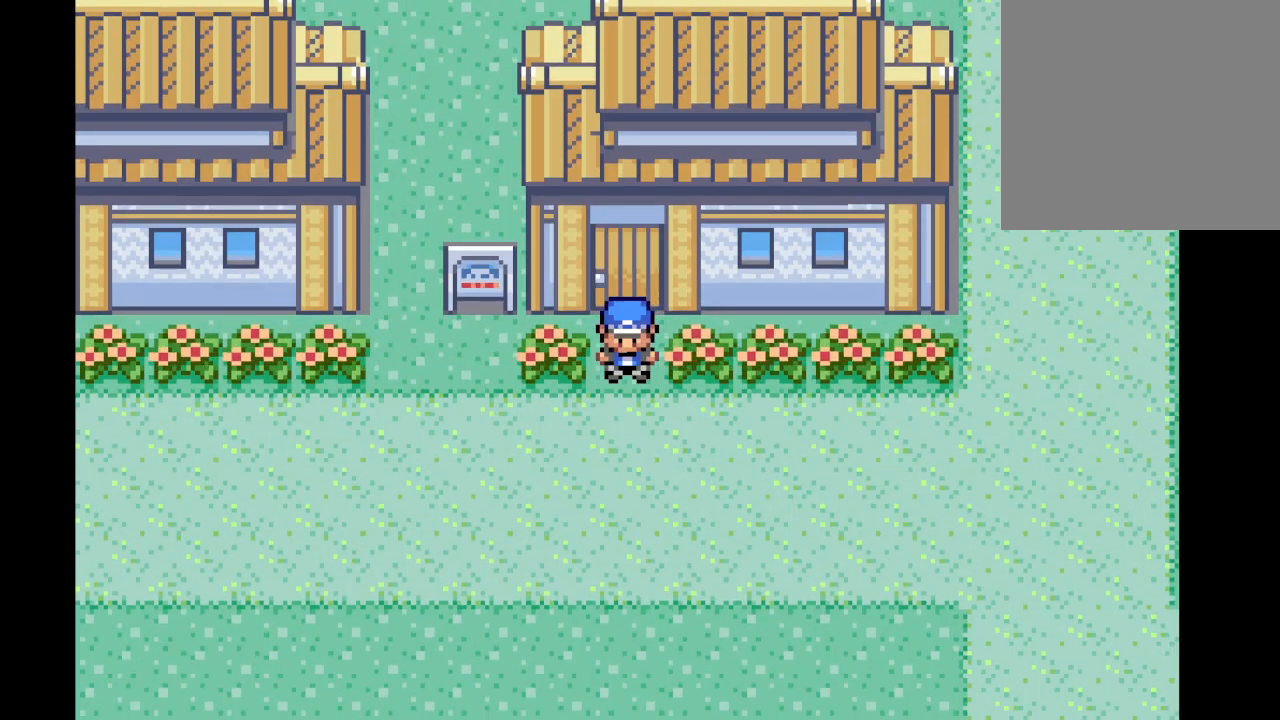
{"buttons": [], "left_stick": "right", "right_stick": "center", "events": [[375, "left_stick", "right"]]}
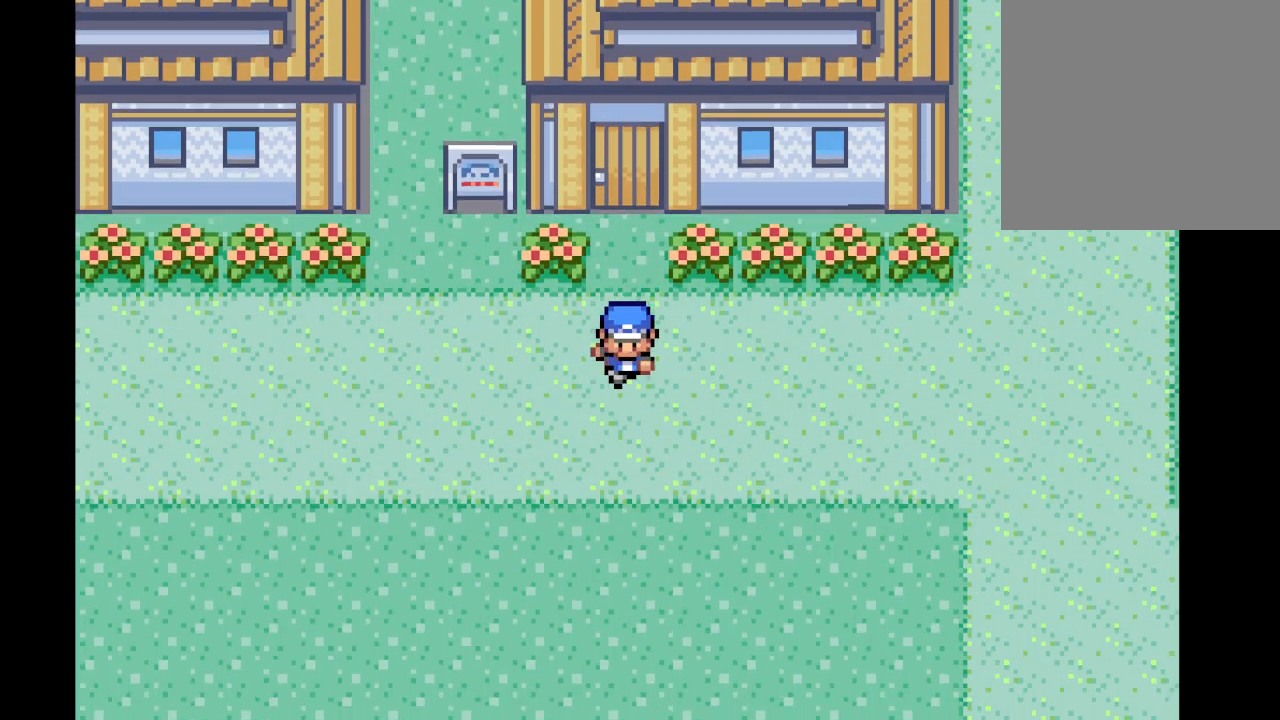
{"buttons": [], "left_stick": "right", "right_stick": "center", "events": []}
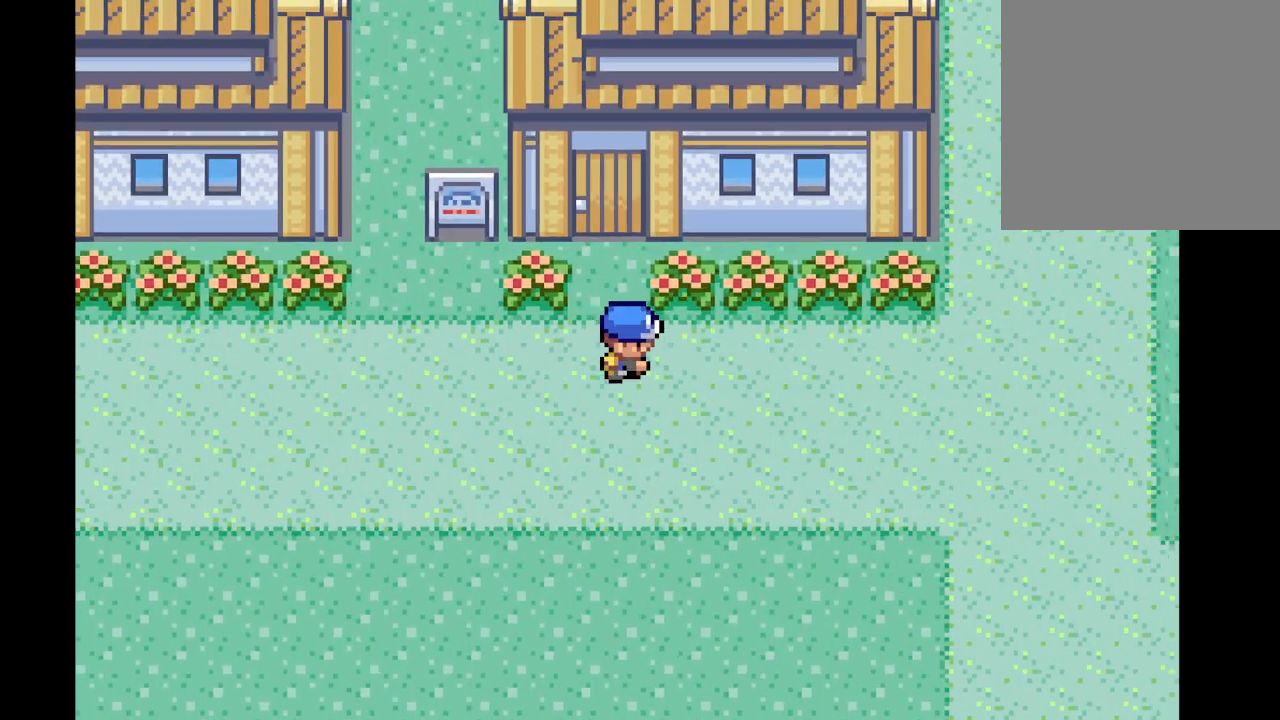
{"buttons": [], "left_stick": "right", "right_stick": "center", "events": [[83, "left_stick", "down-right"], [250, "left_stick", "right"]]}
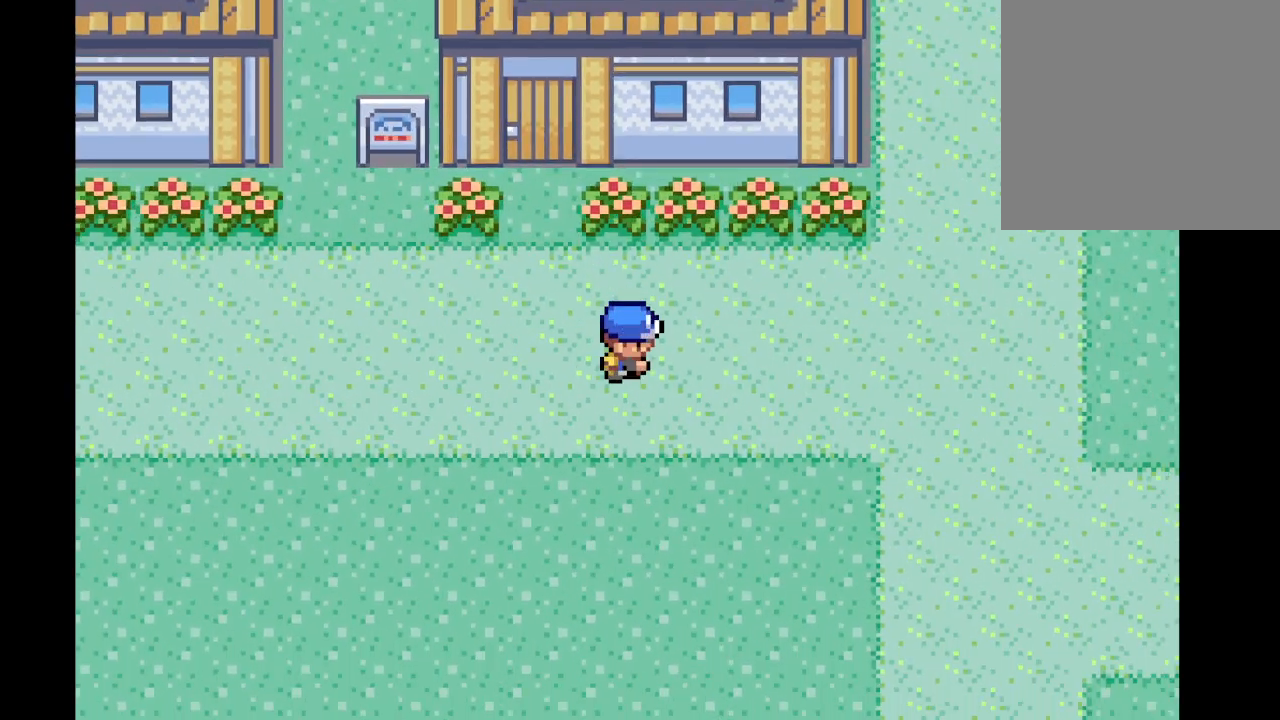
{"buttons": [], "left_stick": "up-right", "right_stick": "center", "events": [[125, "left_stick", "up-right"]]}
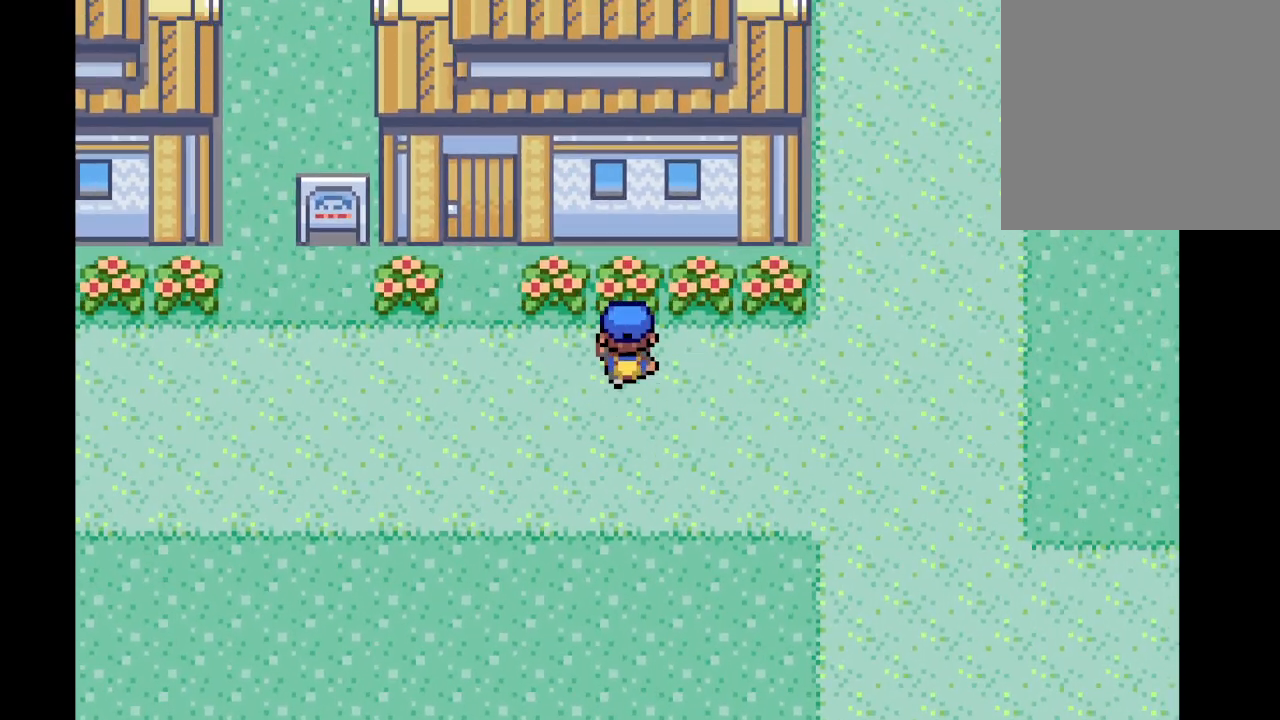
{"buttons": [], "left_stick": "right", "right_stick": "center", "events": [[42, "left_stick", "right"]]}
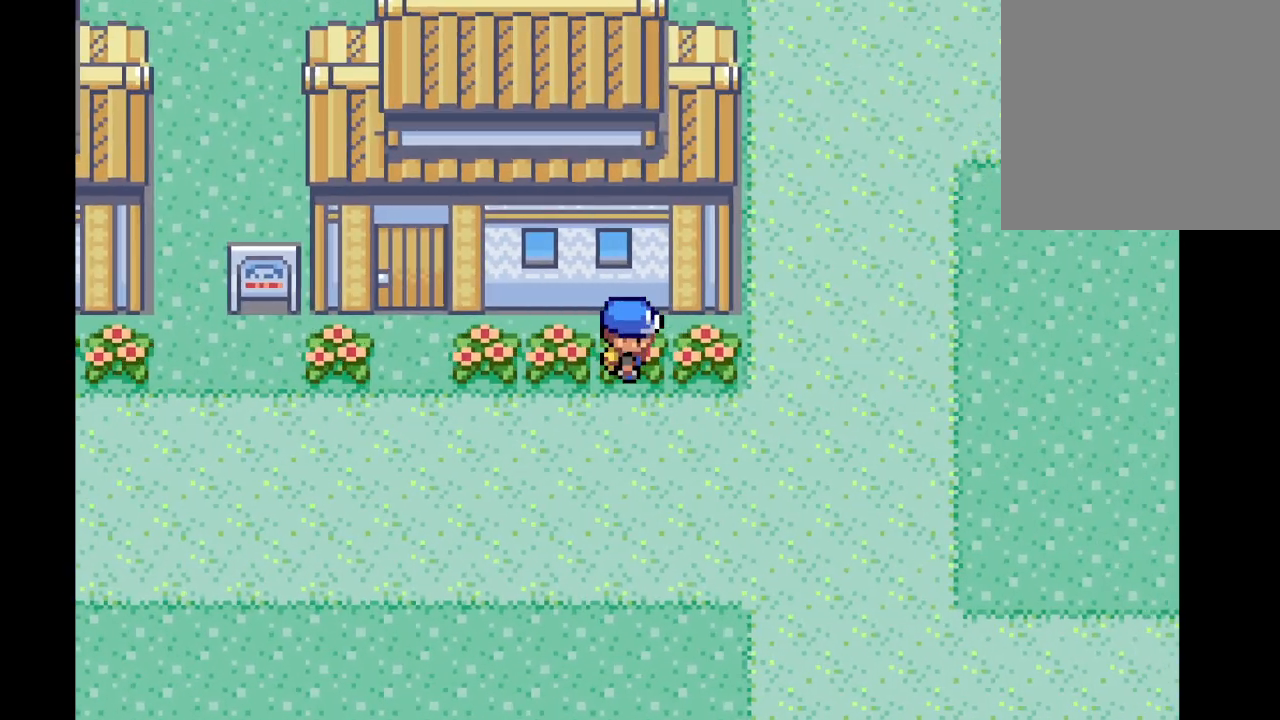
{"buttons": [], "left_stick": "right", "right_stick": "center", "events": []}
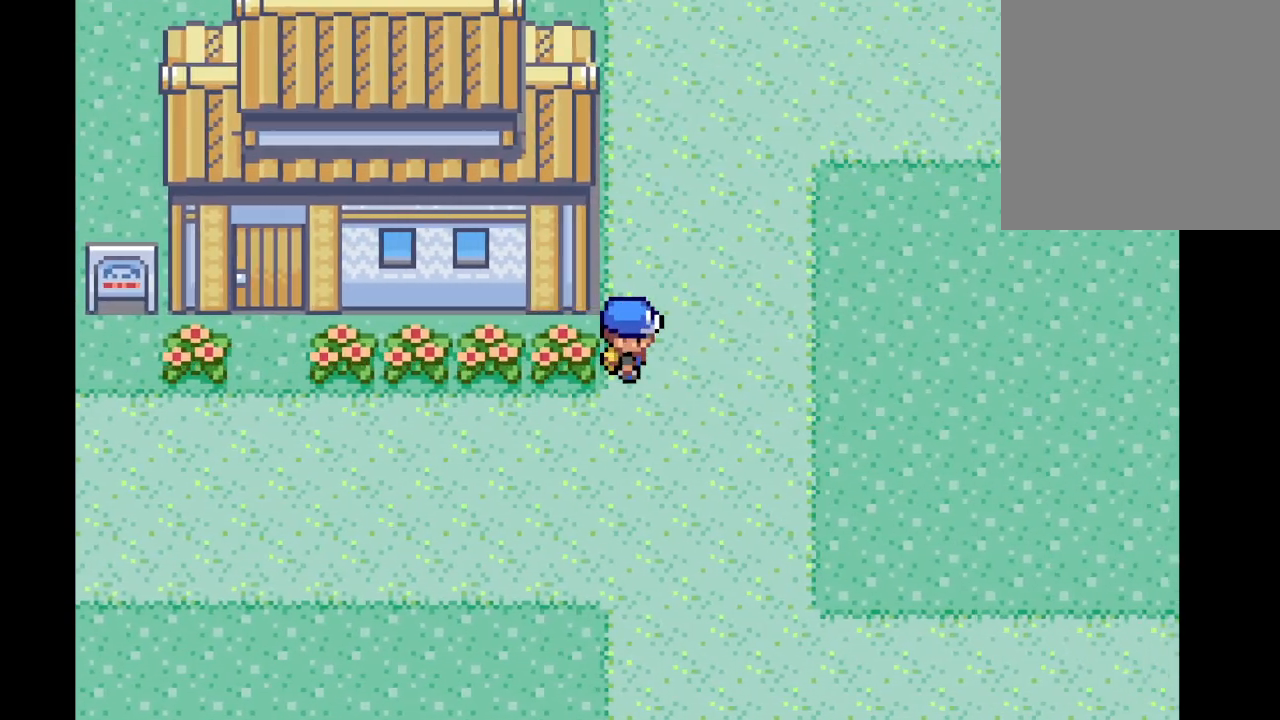
{"buttons": ["A"], "left_stick": "up", "right_stick": "center", "events": [[42, "A", "down"], [42, "left_stick", "up-right"], [167, "left_stick", "up"]]}
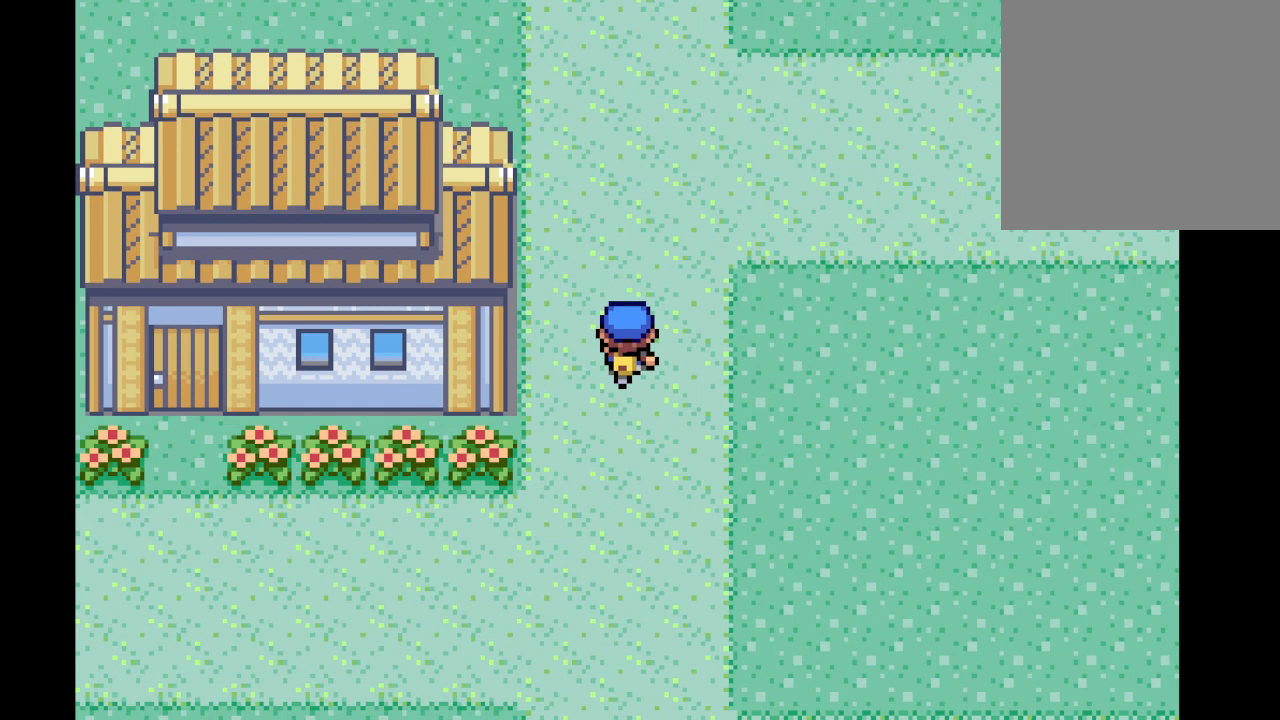
{"buttons": ["A"], "left_stick": "up", "right_stick": "center", "events": [[209, "left_stick", "up-left"], [417, "left_stick", "up"]]}